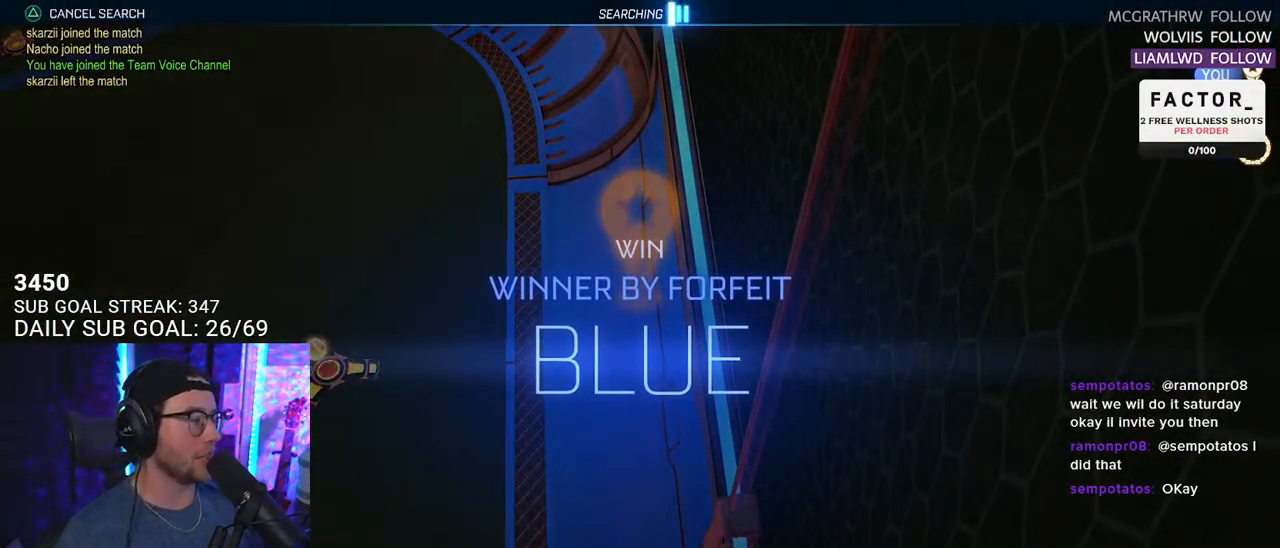
Gameplay with a controller (PlayStation layout); each line is a JSON object with the inputs held at the frame after it. "events" lists button and stick changes between this image and that frame as [ms after this image, input, new state], when the widget could be followed in between. Not read: SELECT START.
{"buttons": ["DPAD_DOWN"], "left_stick": "center", "right_stick": "center", "events": [[300, "DPAD_DOWN", "down"], [383, "DPAD_DOWN", "up"], [467, "DPAD_DOWN", "down"]]}
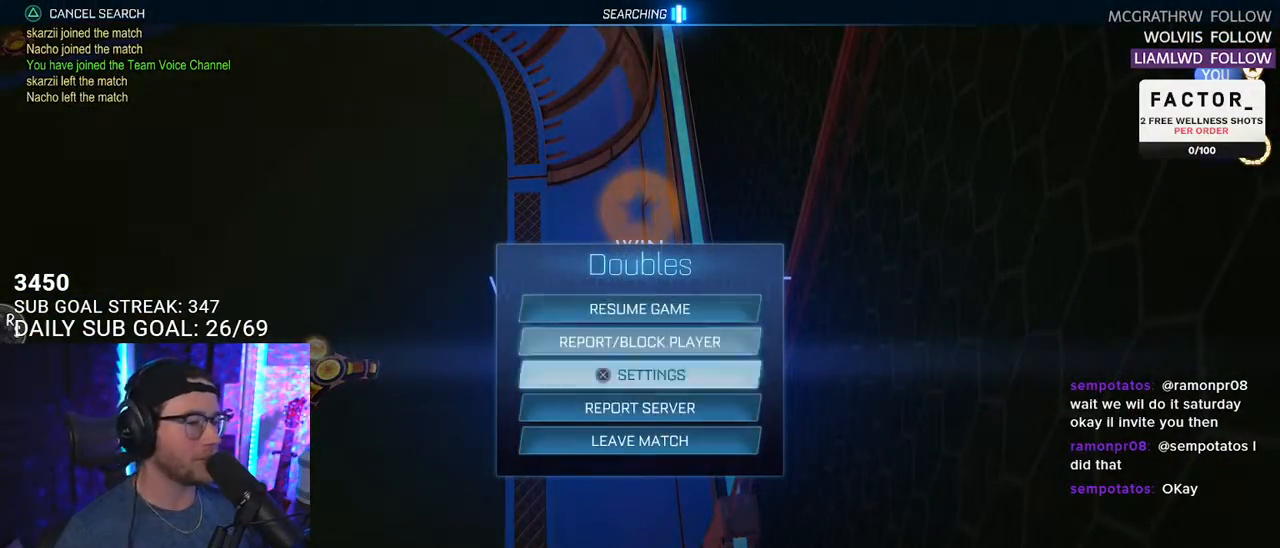
{"buttons": [], "left_stick": "center", "right_stick": "center", "events": [[33, "DPAD_DOWN", "up"], [117, "DPAD_DOWN", "down"], [150, "DPAD_DOWN", "up"], [300, "CROSS", "down"], [383, "CROSS", "up"]]}
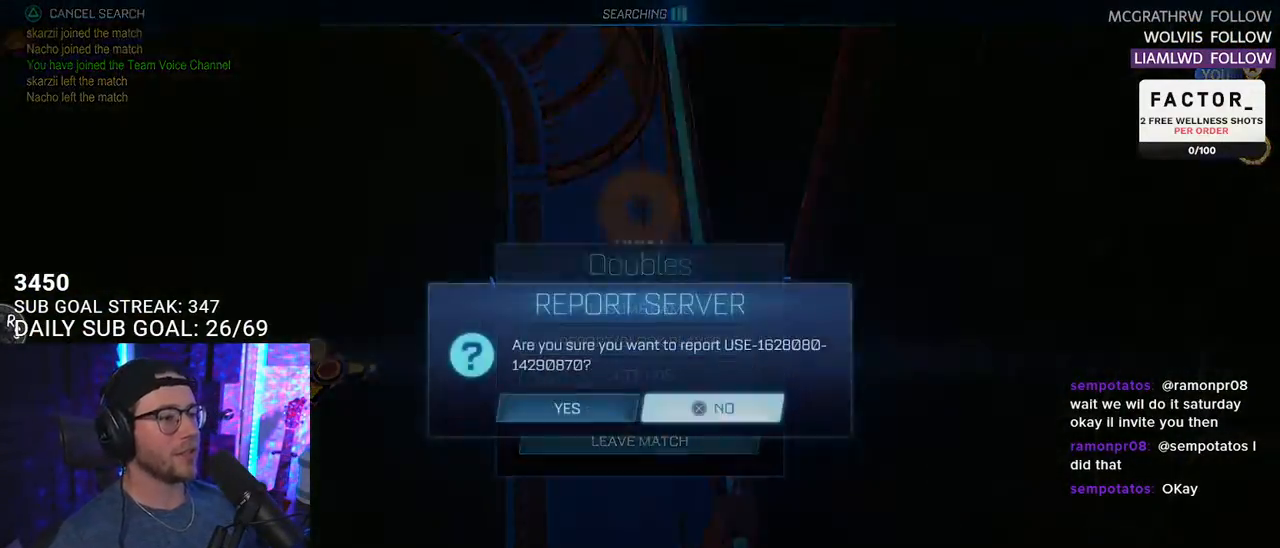
{"buttons": ["CROSS"], "left_stick": "center", "right_stick": "center", "events": [[100, "CIRCLE", "down"], [183, "CIRCLE", "up"], [367, "DPAD_DOWN", "down"], [433, "DPAD_DOWN", "up"], [467, "CROSS", "down"]]}
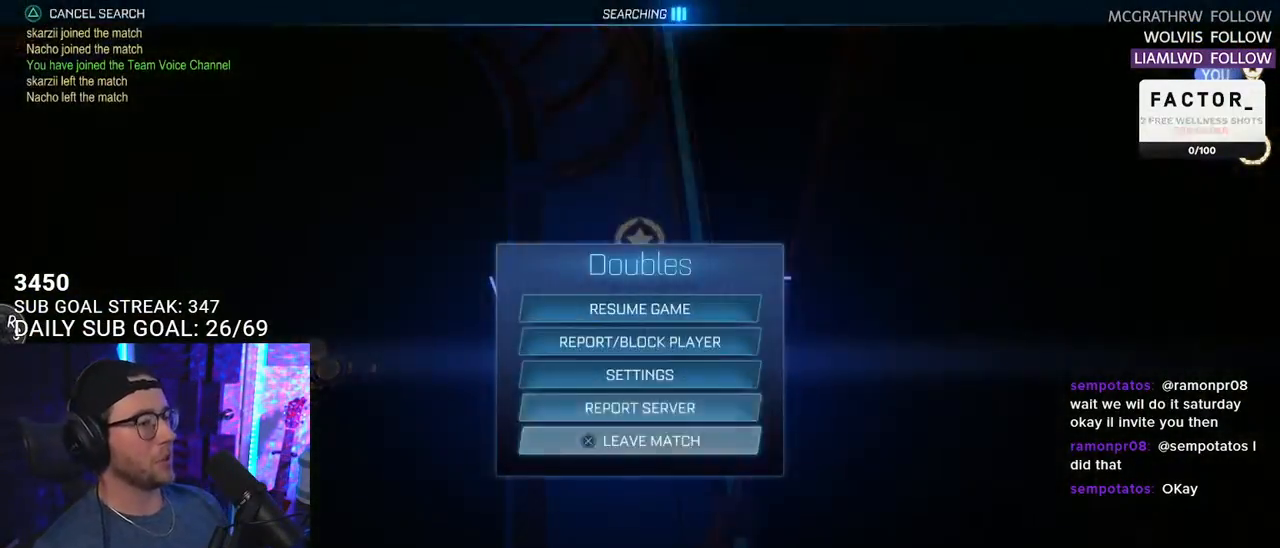
{"buttons": [], "left_stick": "center", "right_stick": "center", "events": [[50, "CROSS", "up"], [67, "DPAD_LEFT", "down"], [167, "CROSS", "down"], [167, "DPAD_LEFT", "up"], [267, "CROSS", "up"]]}
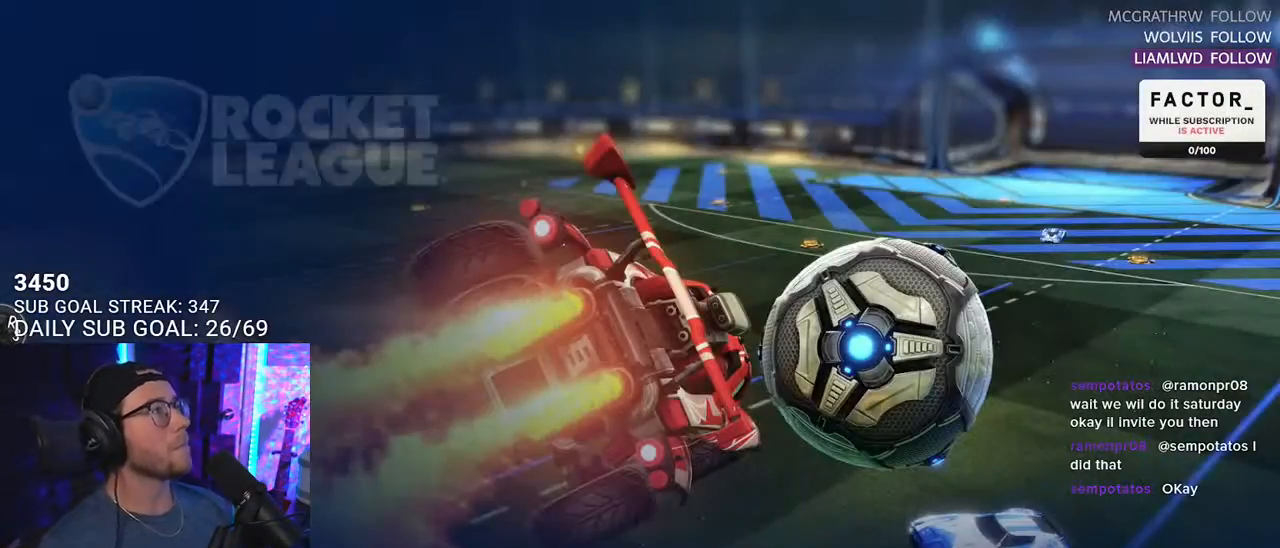
{"buttons": [], "left_stick": "center", "right_stick": "center", "events": []}
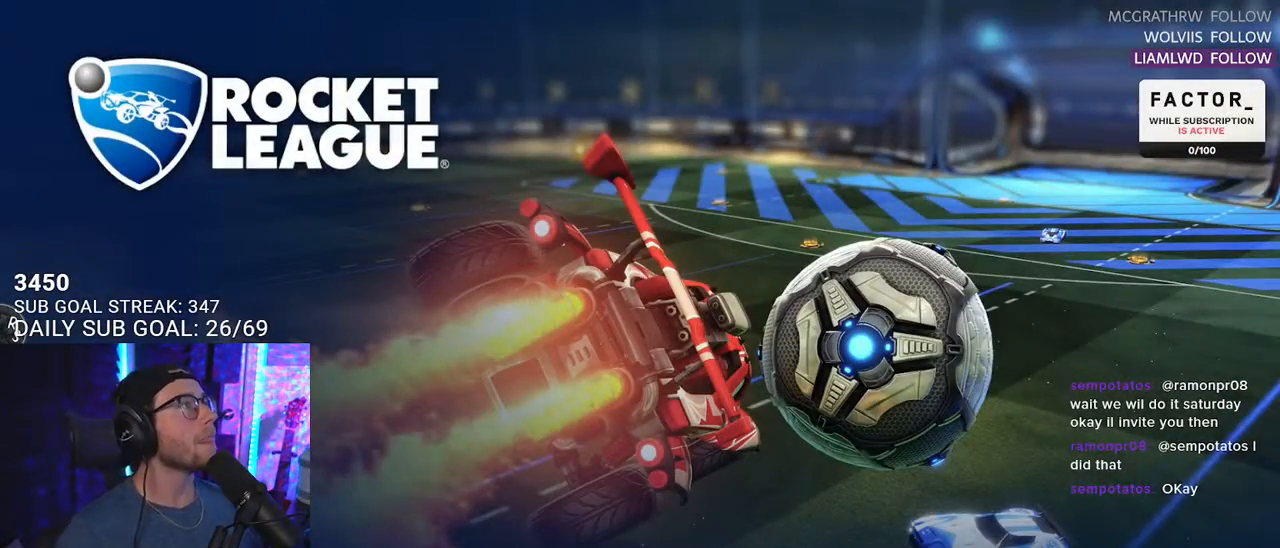
{"buttons": [], "left_stick": "center", "right_stick": "center", "events": []}
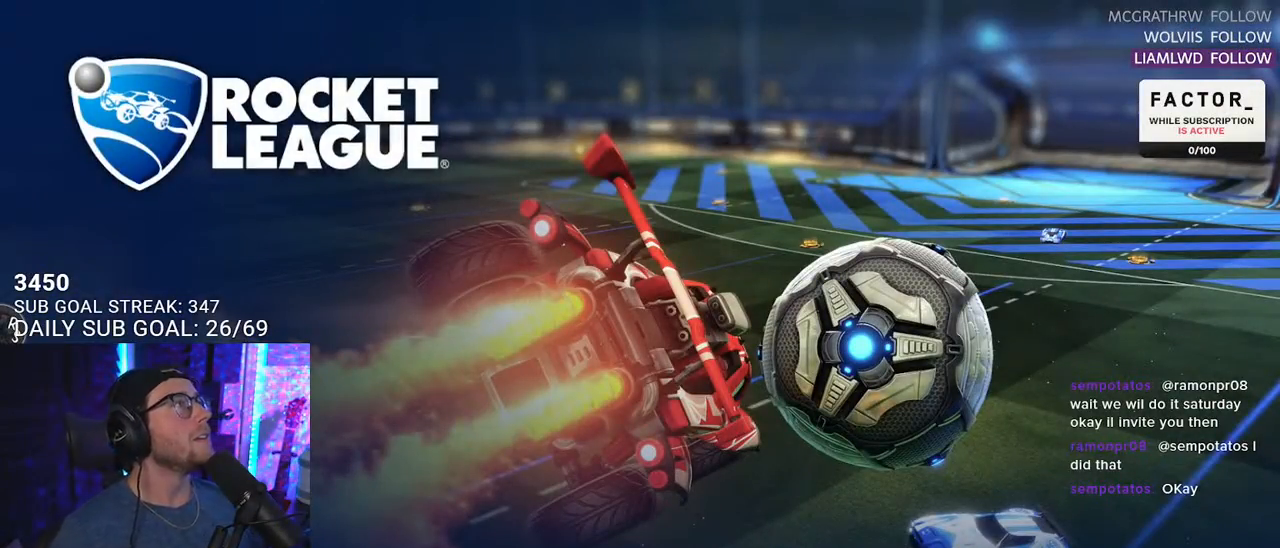
{"buttons": ["R2"], "left_stick": "center", "right_stick": "center", "events": [[117, "R2", "down"]]}
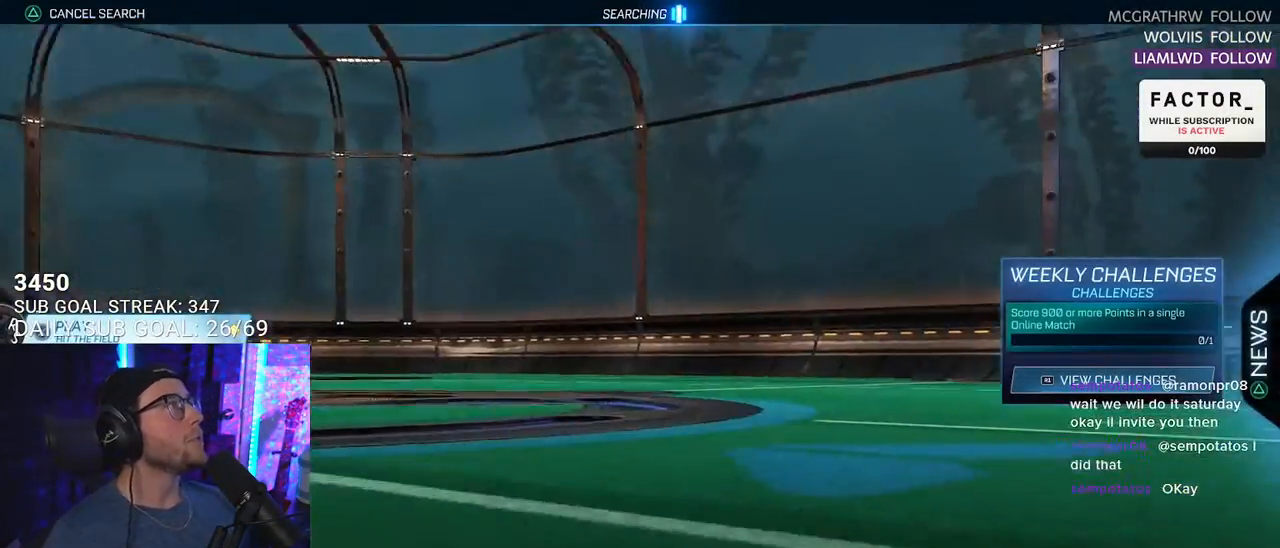
{"buttons": ["R2"], "left_stick": "center", "right_stick": "center", "events": []}
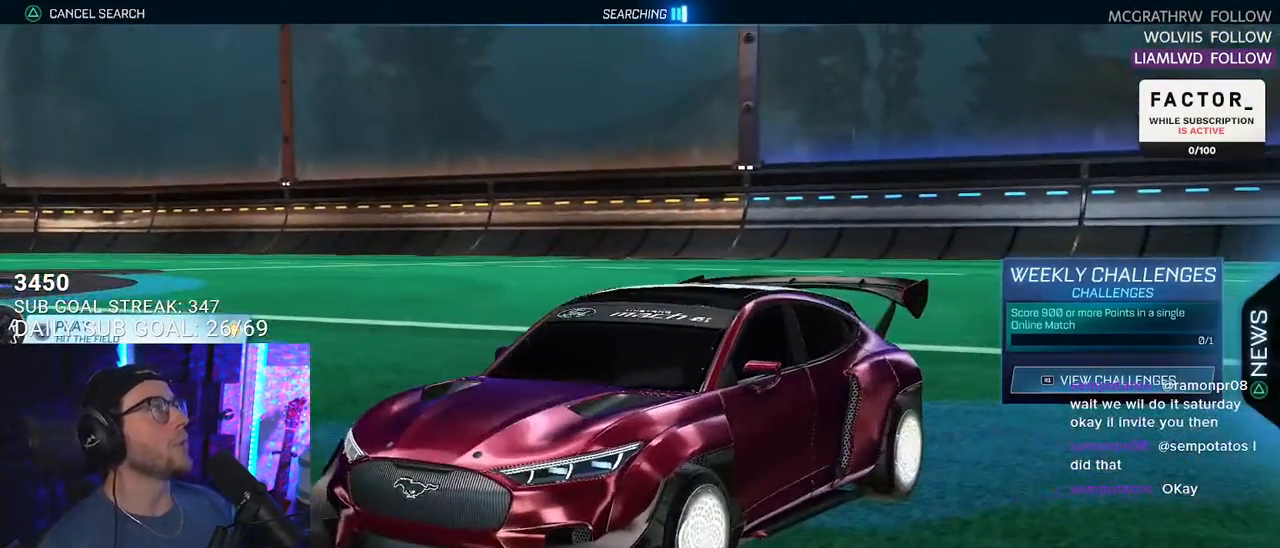
{"buttons": ["R2"], "left_stick": "center", "right_stick": "center", "events": [[167, "DPAD_DOWN", "down"], [200, "DPAD_DOWN", "up"], [317, "DPAD_UP", "down"], [400, "DPAD_UP", "up"]]}
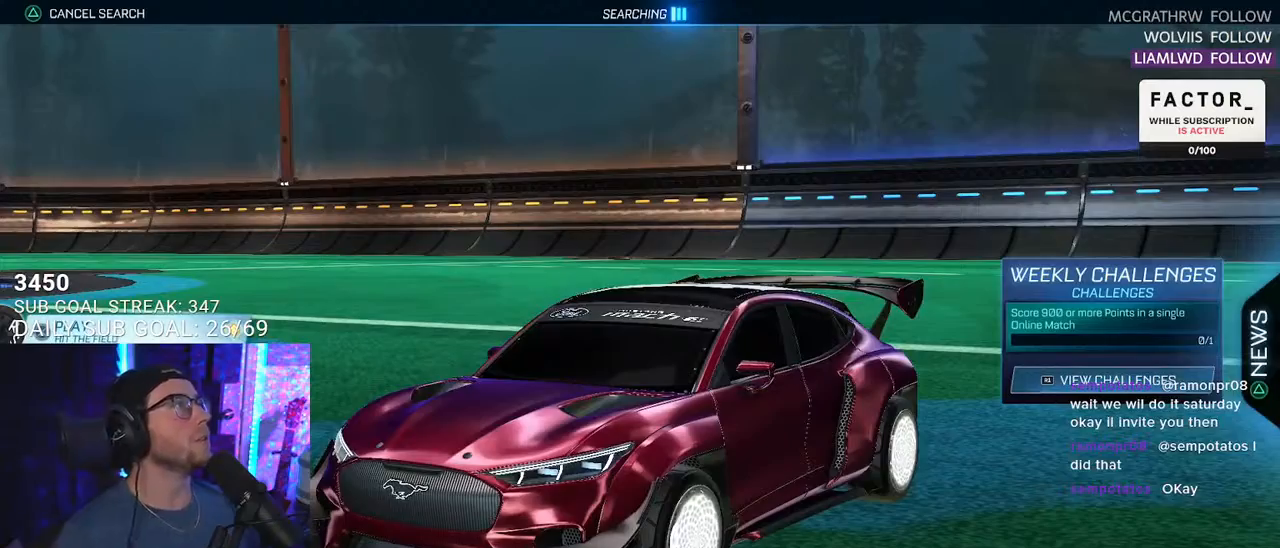
{"buttons": [], "left_stick": "center", "right_stick": "center", "events": [[433, "R2", "up"]]}
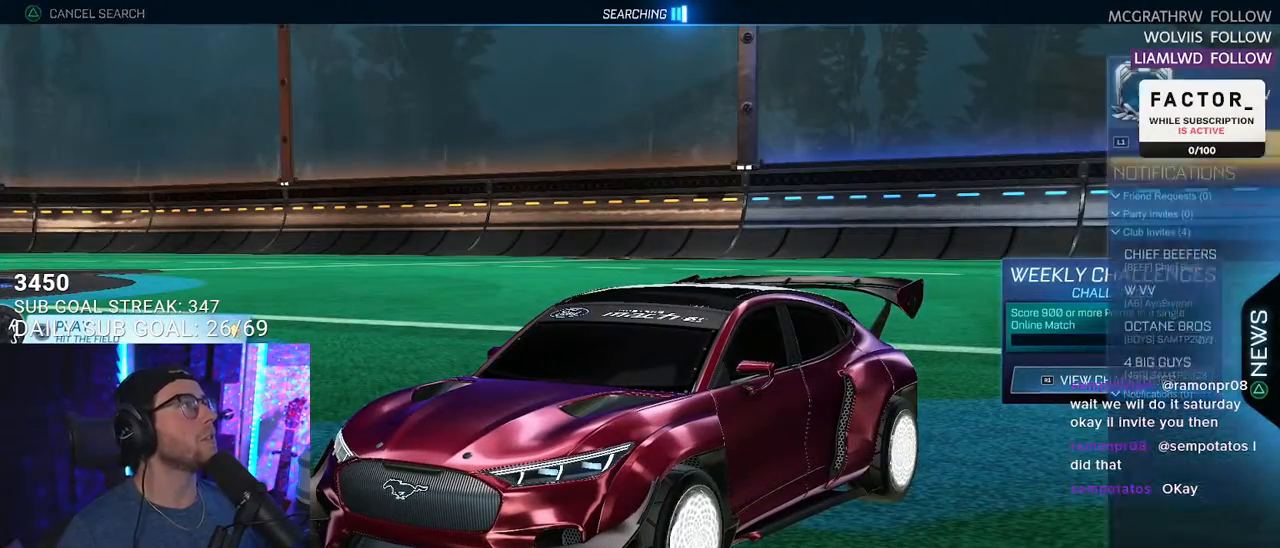
{"buttons": [], "left_stick": "center", "right_stick": "center", "events": []}
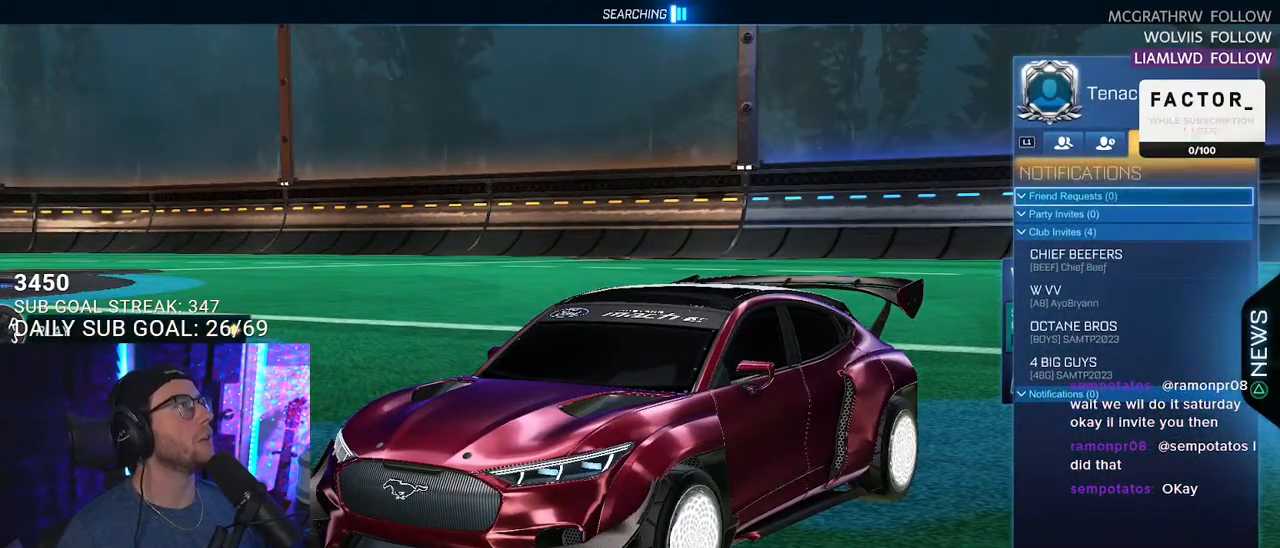
{"buttons": [], "left_stick": "center", "right_stick": "center", "events": [[17, "CIRCLE", "down"], [133, "CIRCLE", "up"]]}
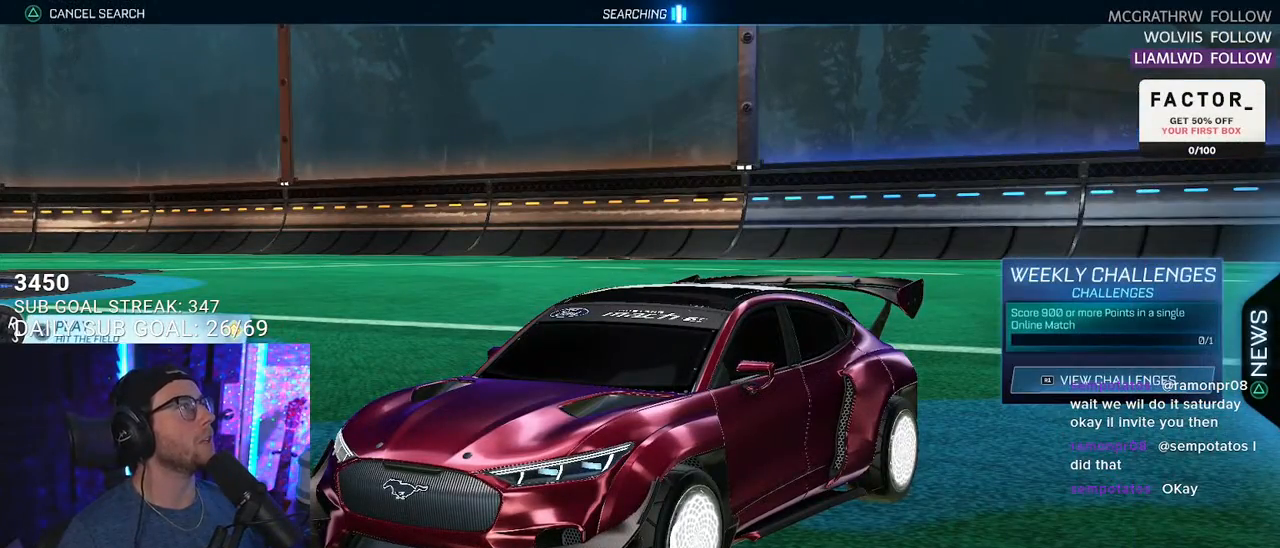
{"buttons": ["DPAD_DOWN"], "left_stick": "center", "right_stick": "center", "events": [[467, "DPAD_DOWN", "down"]]}
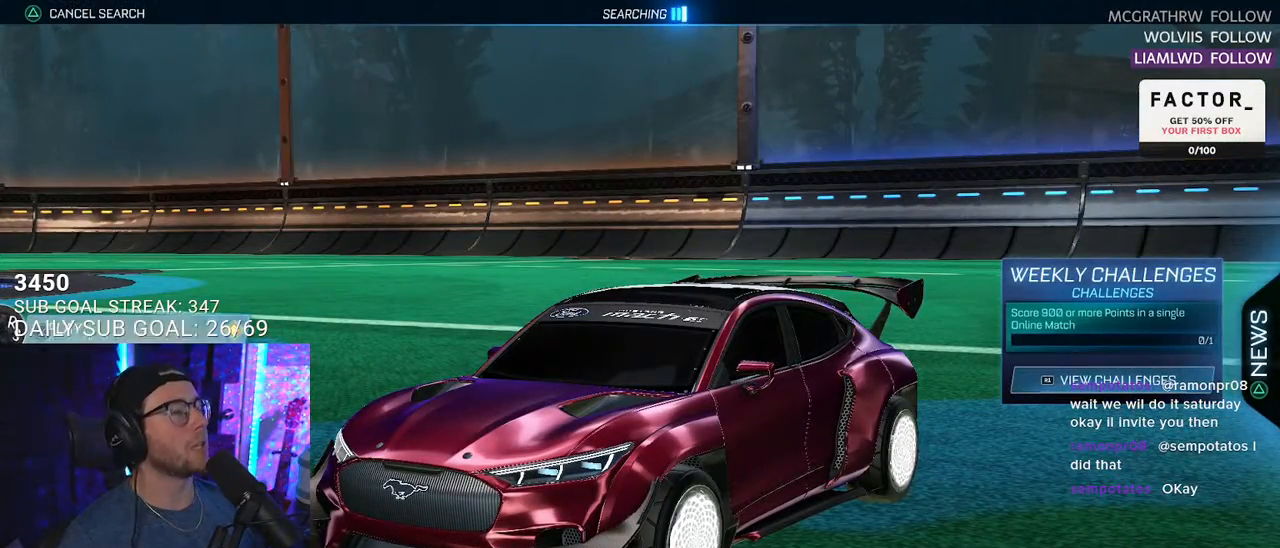
{"buttons": [], "left_stick": "center", "right_stick": "center", "events": [[67, "DPAD_DOWN", "up"], [150, "DPAD_UP", "down"], [233, "DPAD_UP", "up"], [267, "CROSS", "down"], [383, "CROSS", "up"]]}
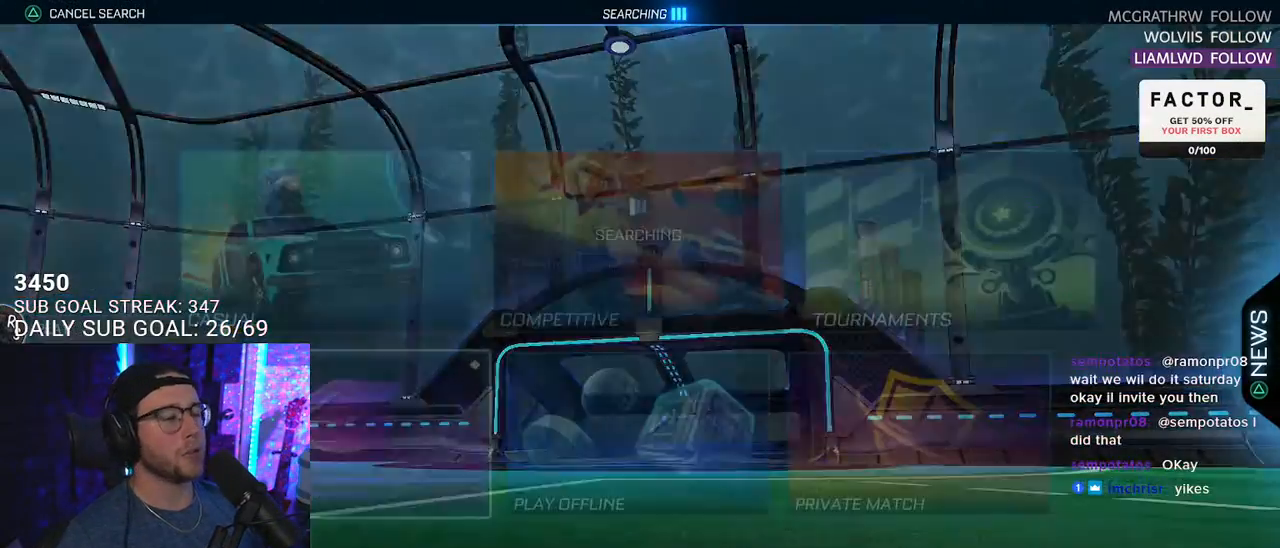
{"buttons": [], "left_stick": "center", "right_stick": "center", "events": [[250, "DPAD_DOWN", "down"], [333, "DPAD_DOWN", "up"], [433, "DPAD_UP", "down"], [483, "DPAD_UP", "up"]]}
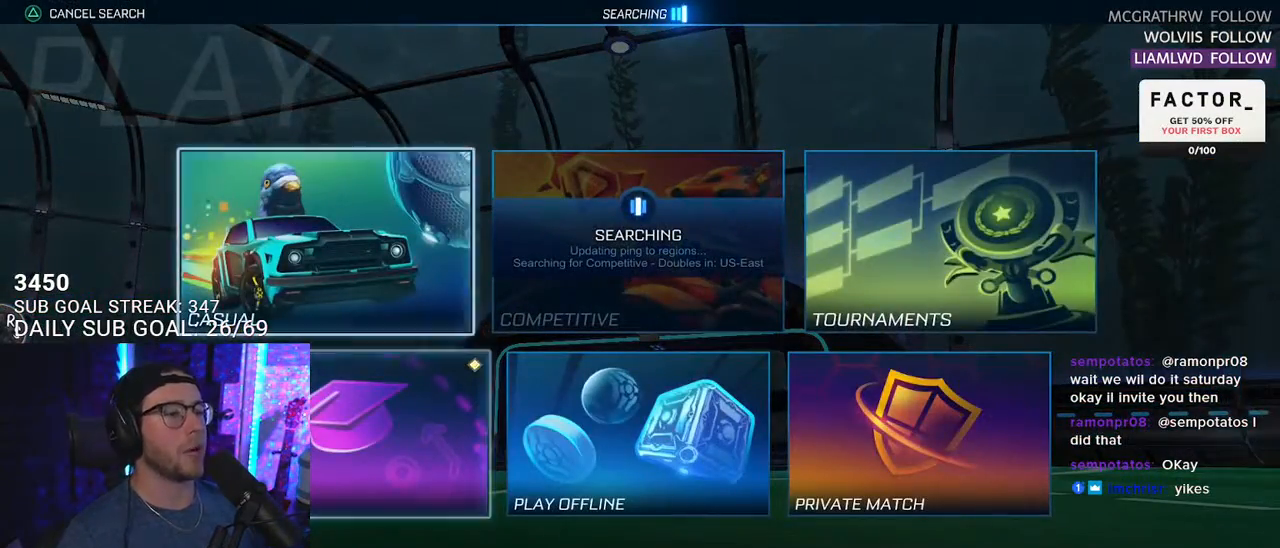
{"buttons": [], "left_stick": "center", "right_stick": "center", "events": [[83, "DPAD_DOWN", "down"], [167, "DPAD_DOWN", "up"], [200, "CROSS", "down"], [317, "CROSS", "up"]]}
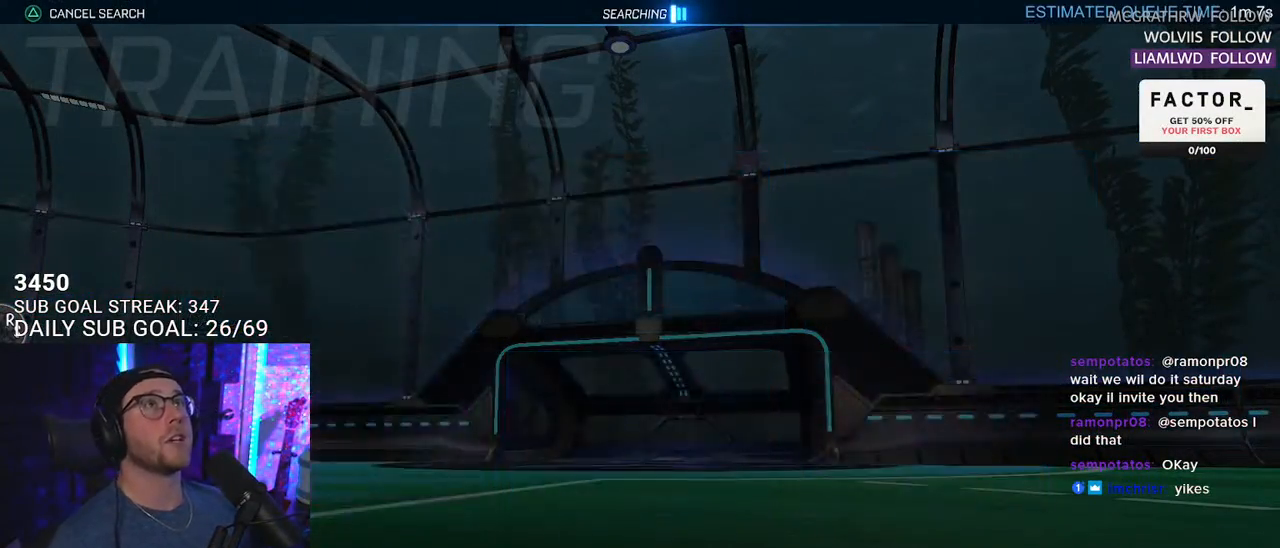
{"buttons": ["CROSS"], "left_stick": "center", "right_stick": "center", "events": [[450, "CROSS", "down"]]}
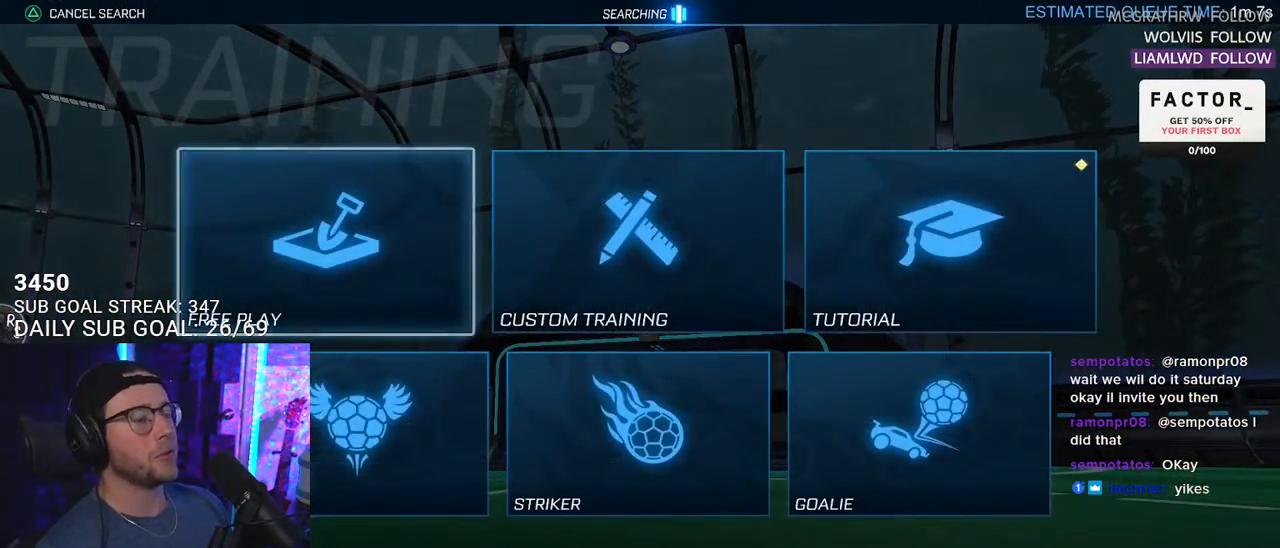
{"buttons": [], "left_stick": "center", "right_stick": "center", "events": [[33, "CROSS", "up"], [133, "CROSS", "down"], [183, "CROSS", "up"], [283, "CROSS", "down"], [367, "CROSS", "up"]]}
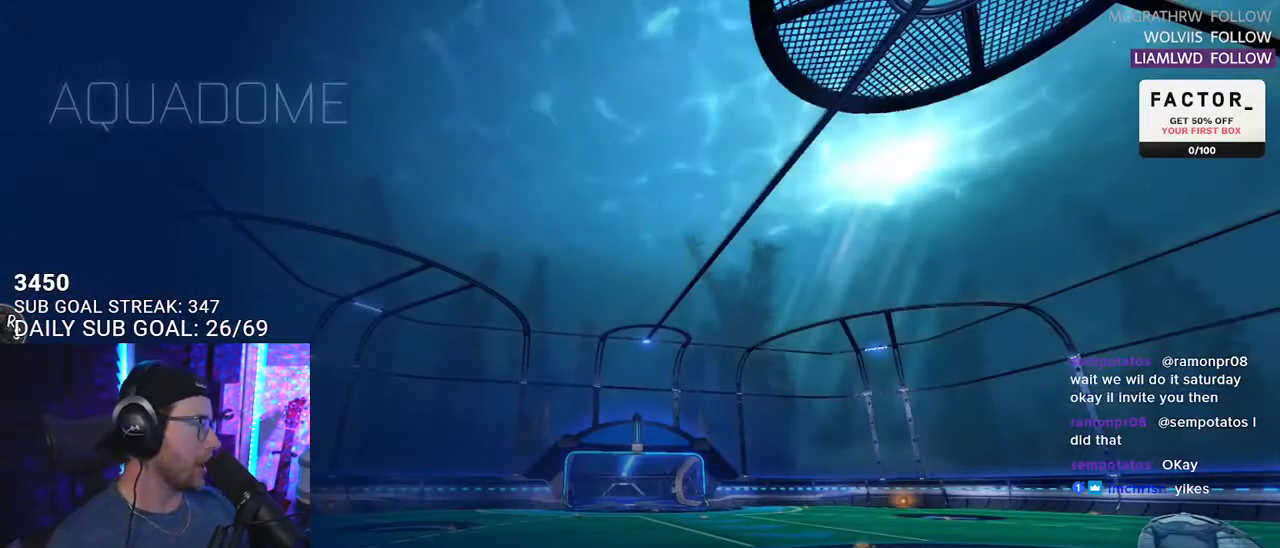
{"buttons": [], "left_stick": "center", "right_stick": "center", "events": []}
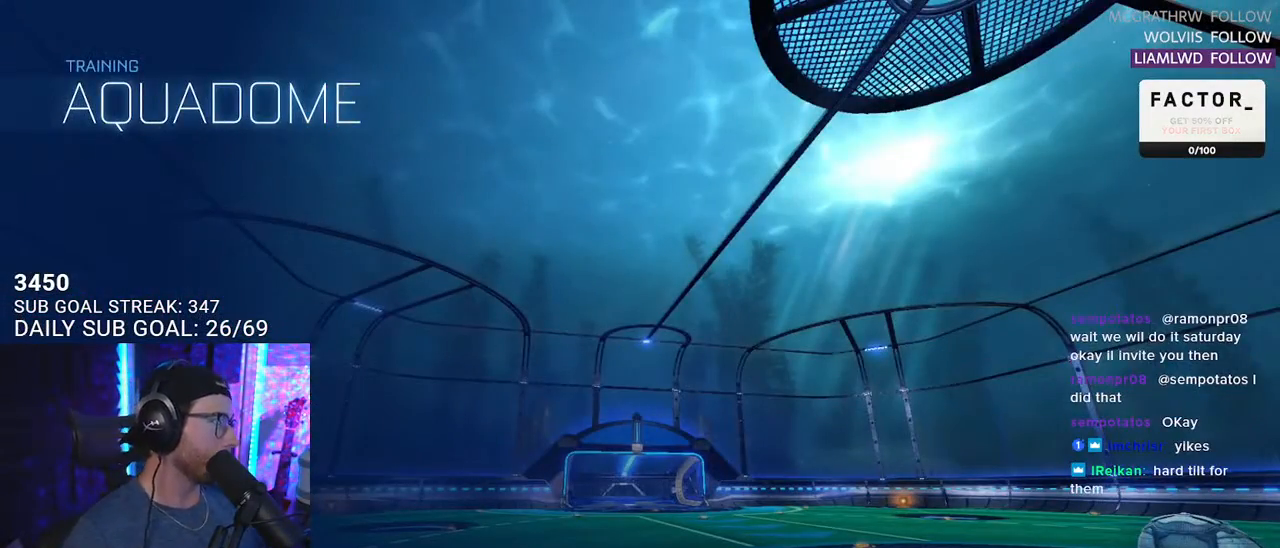
{"buttons": ["R1", "R2"], "left_stick": "right", "right_stick": "center", "events": [[50, "R2", "down"], [150, "R1", "down"], [417, "left_stick", "right"]]}
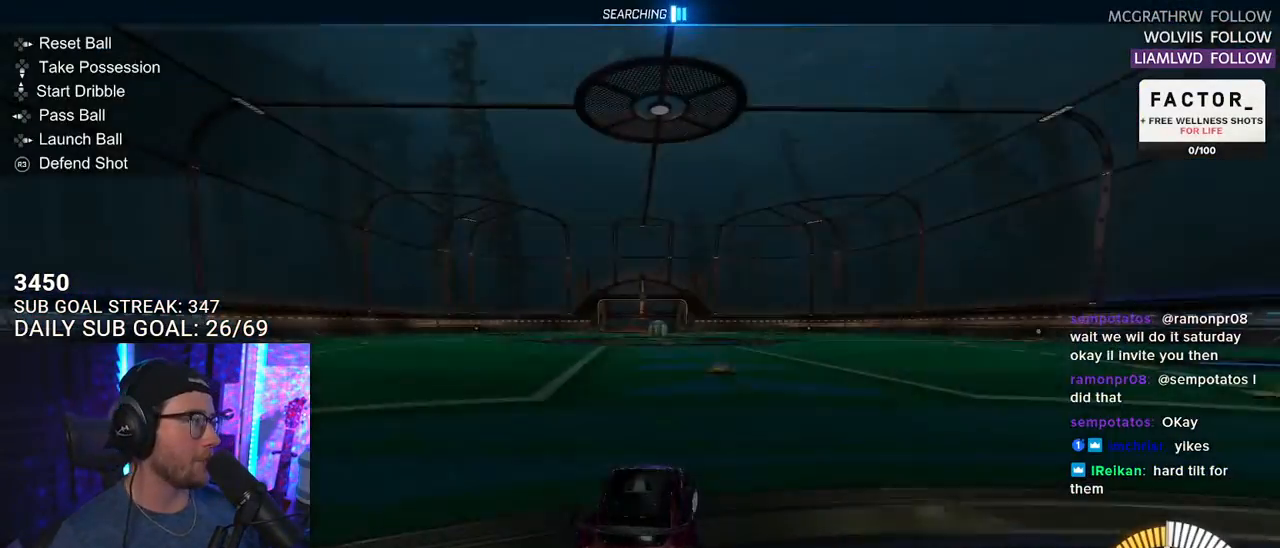
{"buttons": ["R1", "R2"], "left_stick": "right", "right_stick": "center", "events": []}
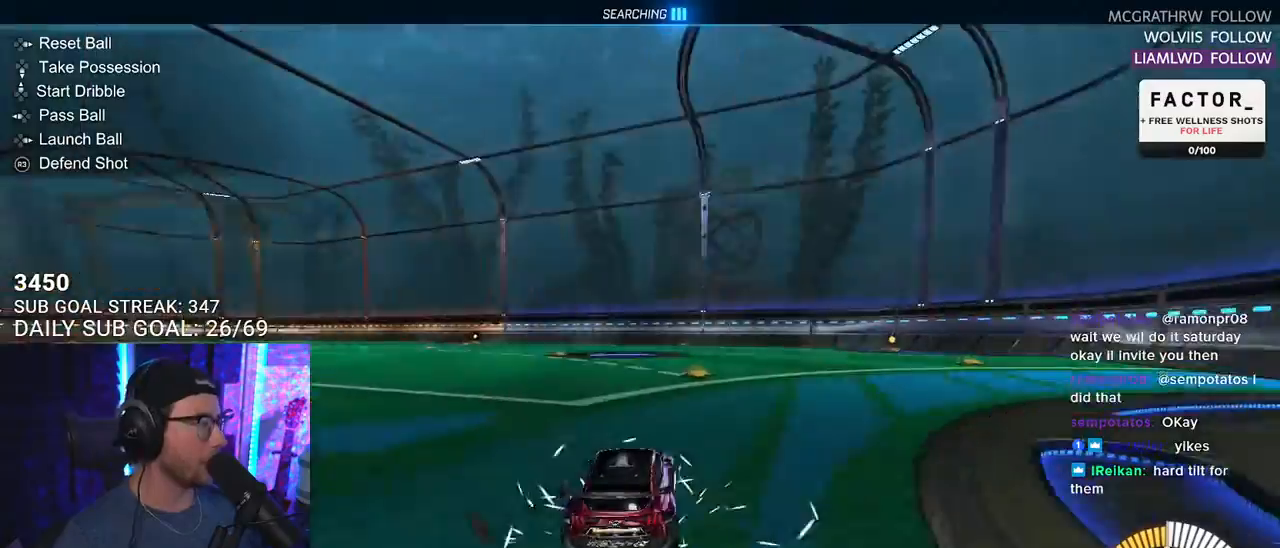
{"buttons": ["CROSS", "L2", "R1", "R2"], "left_stick": "up", "right_stick": "center", "events": [[17, "left_stick", "center"], [83, "R1", "up"], [100, "DPAD_DOWN", "down"], [167, "DPAD_DOWN", "up"], [383, "left_stick", "left"], [417, "R1", "down"], [450, "CROSS", "down"], [450, "L2", "down"], [483, "left_stick", "up"]]}
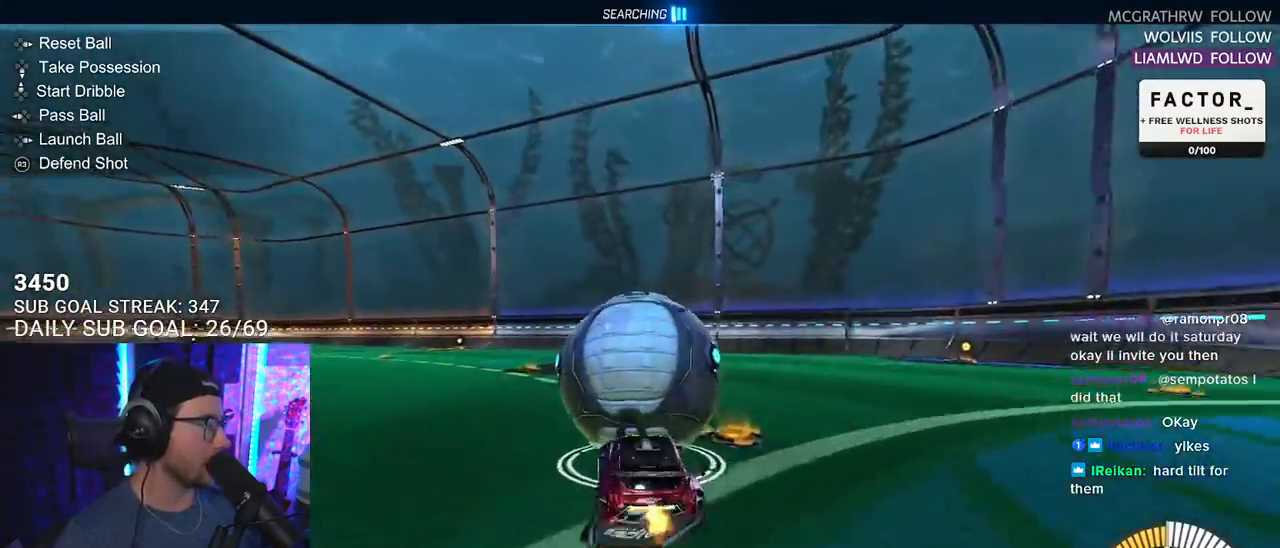
{"buttons": ["R2", "L3"], "left_stick": "up-right", "right_stick": "center", "events": [[17, "left_stick", "up-right"], [33, "CROSS", "up"], [83, "CROSS", "down"], [133, "L2", "up"], [133, "L3", "down"], [150, "SQUARE", "down"], [150, "TRIANGLE", "down"], [150, "left_stick", "down"], [183, "CROSS", "up"], [200, "SQUARE", "up"], [267, "TRIANGLE", "up"], [483, "R1", "up"], [500, "left_stick", "up-right"]]}
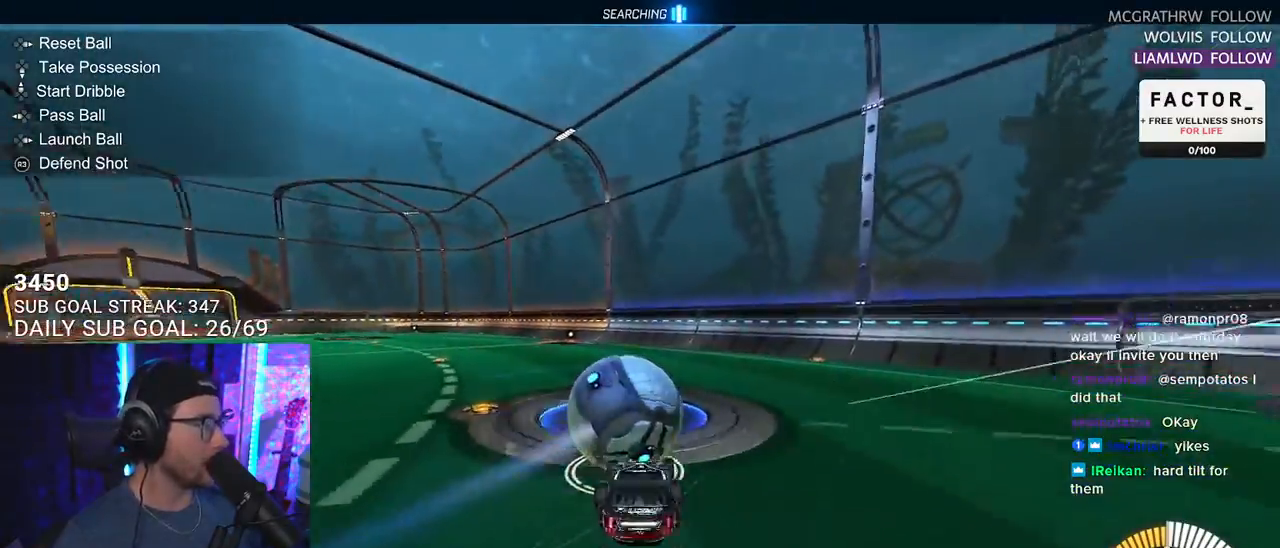
{"buttons": ["R2"], "left_stick": "center", "right_stick": "center", "events": [[100, "SQUARE", "down"], [117, "left_stick", "down-right"], [167, "left_stick", "down"], [400, "L3", "up"], [483, "left_stick", "center"], [500, "SQUARE", "up"]]}
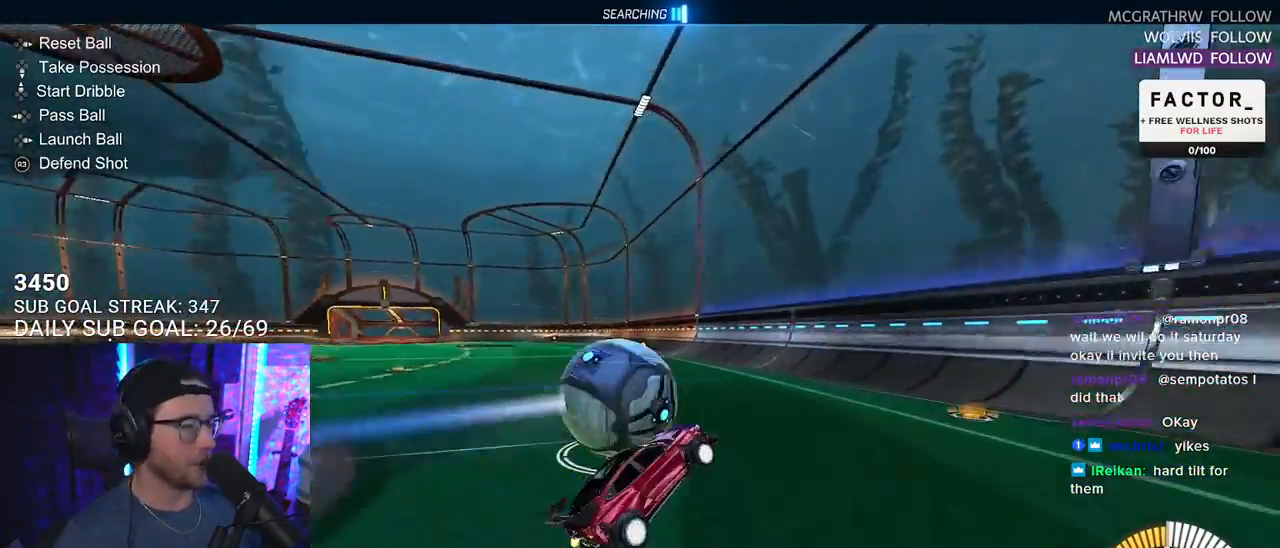
{"buttons": ["R2"], "left_stick": "left", "right_stick": "center", "events": [[83, "L2", "down"], [100, "R2", "up"], [317, "R2", "down"], [400, "left_stick", "left"], [467, "L2", "up"]]}
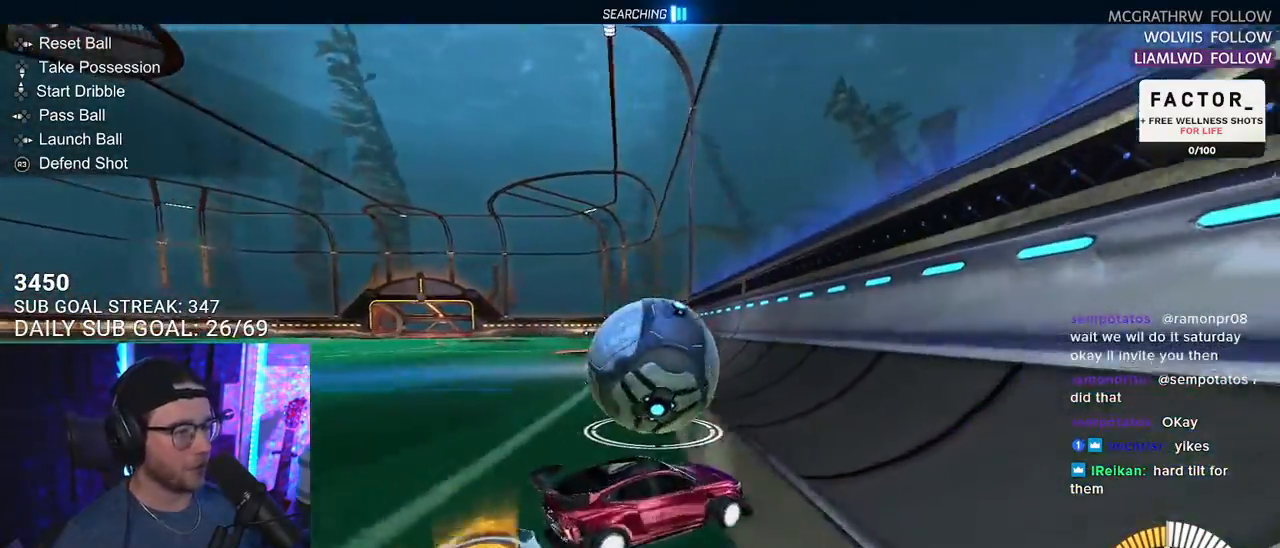
{"buttons": ["R2"], "left_stick": "center", "right_stick": "center", "events": [[67, "R1", "down"], [67, "left_stick", "center"], [150, "left_stick", "down-left"], [333, "left_stick", "center"], [450, "R1", "up"]]}
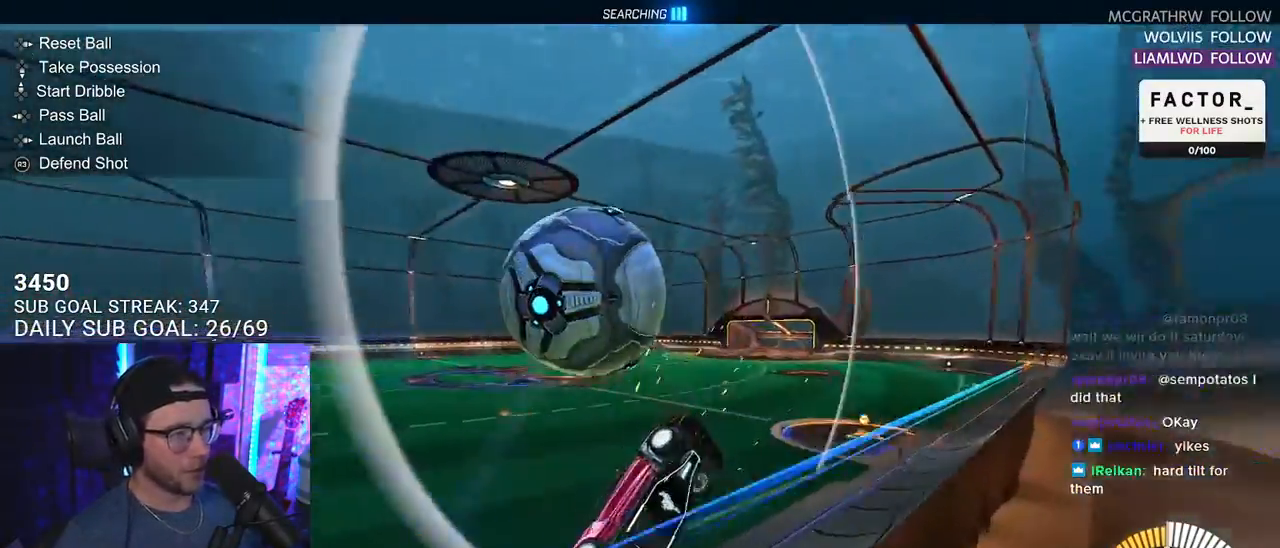
{"buttons": ["R2", "L3"], "left_stick": "down-left", "right_stick": "center", "events": [[67, "CROSS", "down"], [67, "left_stick", "down-left"], [83, "L3", "down"], [233, "CROSS", "up"], [367, "left_stick", "down"], [400, "L3", "up"], [483, "L3", "down"], [483, "left_stick", "down-left"]]}
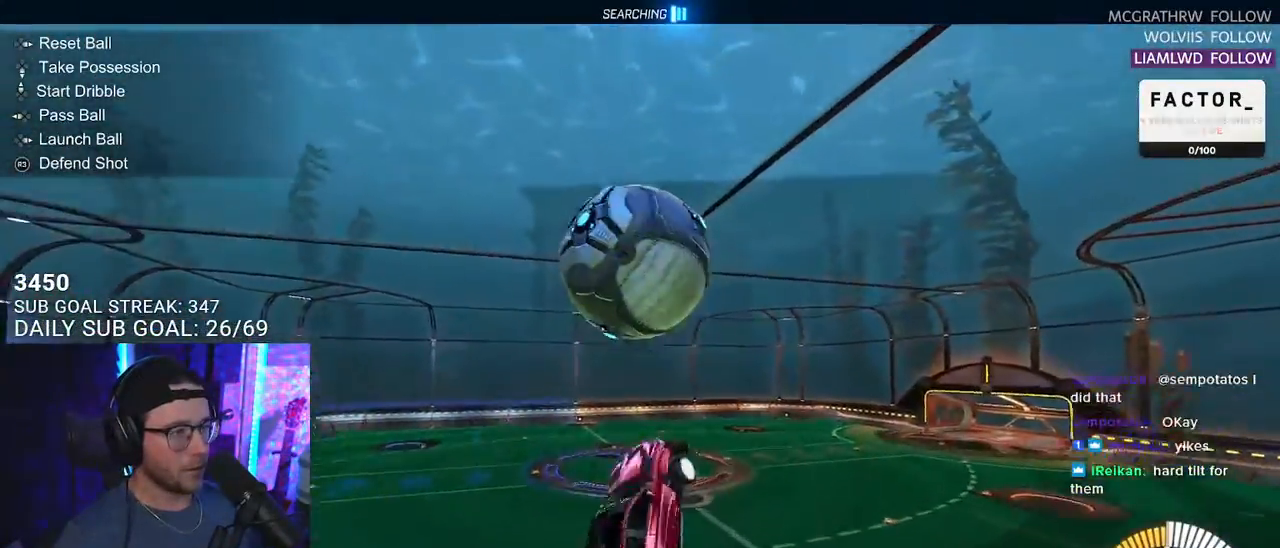
{"buttons": ["L3"], "left_stick": "down-right", "right_stick": "center", "events": [[183, "R1", "down"], [183, "left_stick", "down-right"], [200, "R2", "up"], [233, "left_stick", "up-right"], [400, "left_stick", "down-right"], [483, "R1", "up"]]}
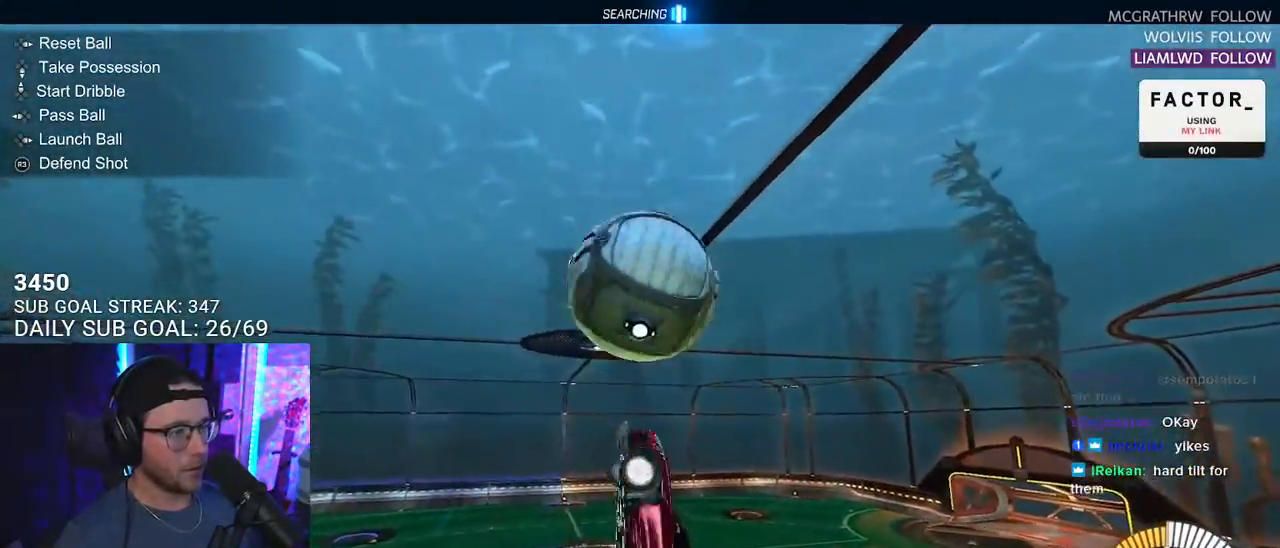
{"buttons": ["R1"], "left_stick": "down", "right_stick": "center", "events": [[117, "left_stick", "down"], [133, "L3", "up"], [167, "R1", "down"], [383, "left_stick", "center"], [483, "left_stick", "down"]]}